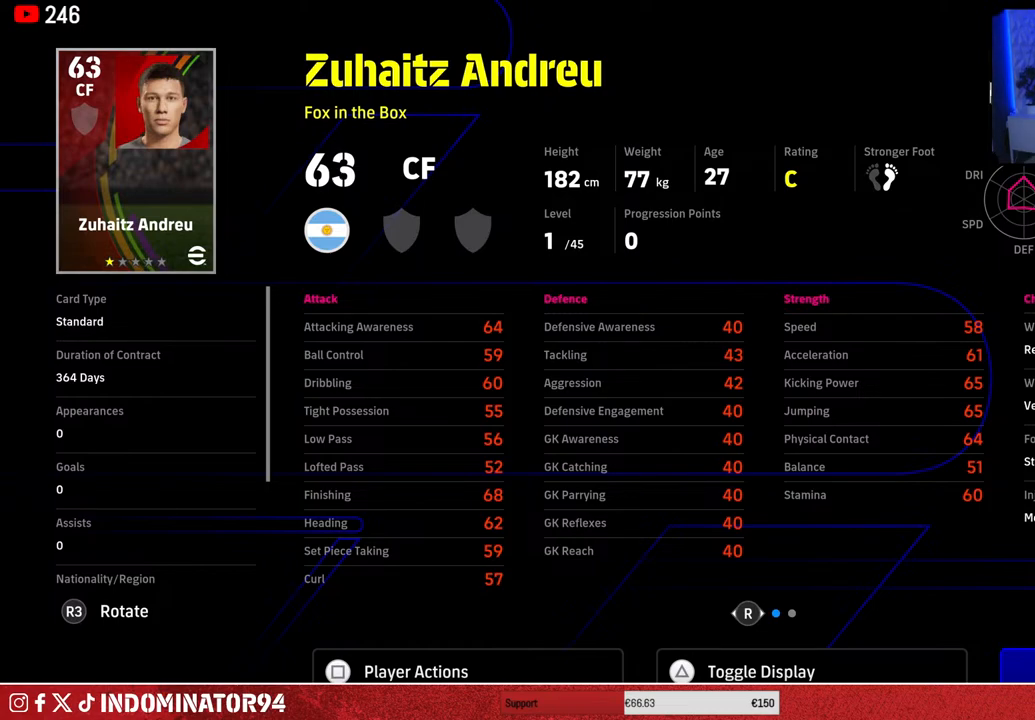
Gameplay with a controller (PlayStation layout); each line is a JSON object with the inputs held at the frame after it. "events" lists button and stick changes between this image and that frame as [ms after this image, input, new state], when the widget could be followed in between.
{"buttons": [], "left_stick": "center", "right_stick": "center", "events": []}
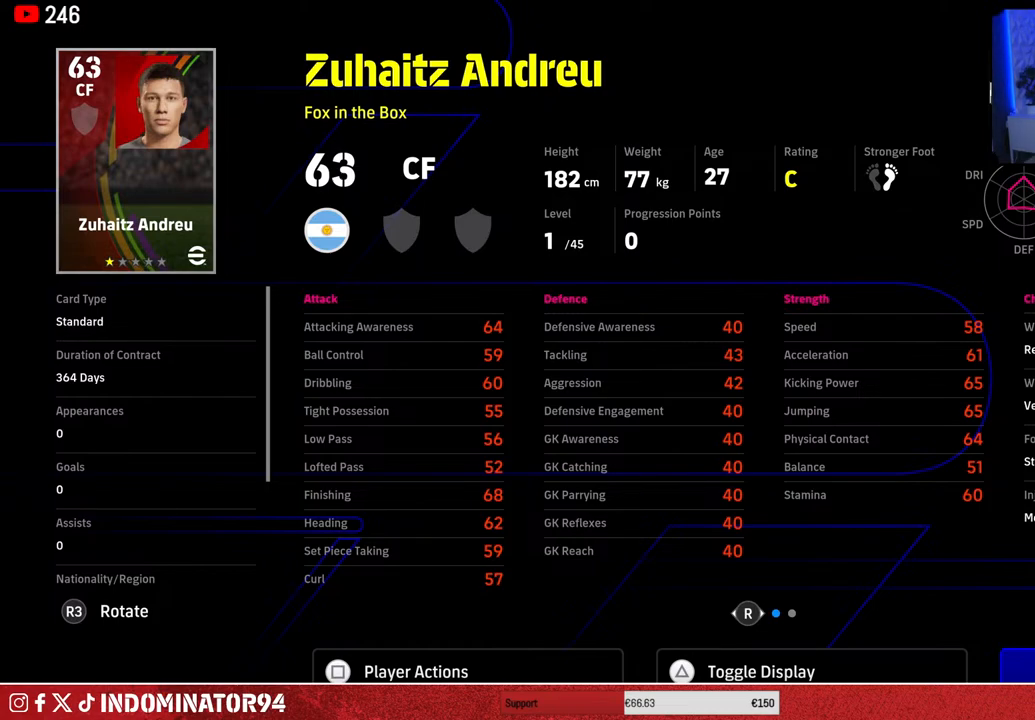
{"buttons": ["CROSS"], "left_stick": "center", "right_stick": "center", "events": [[467, "CROSS", "down"]]}
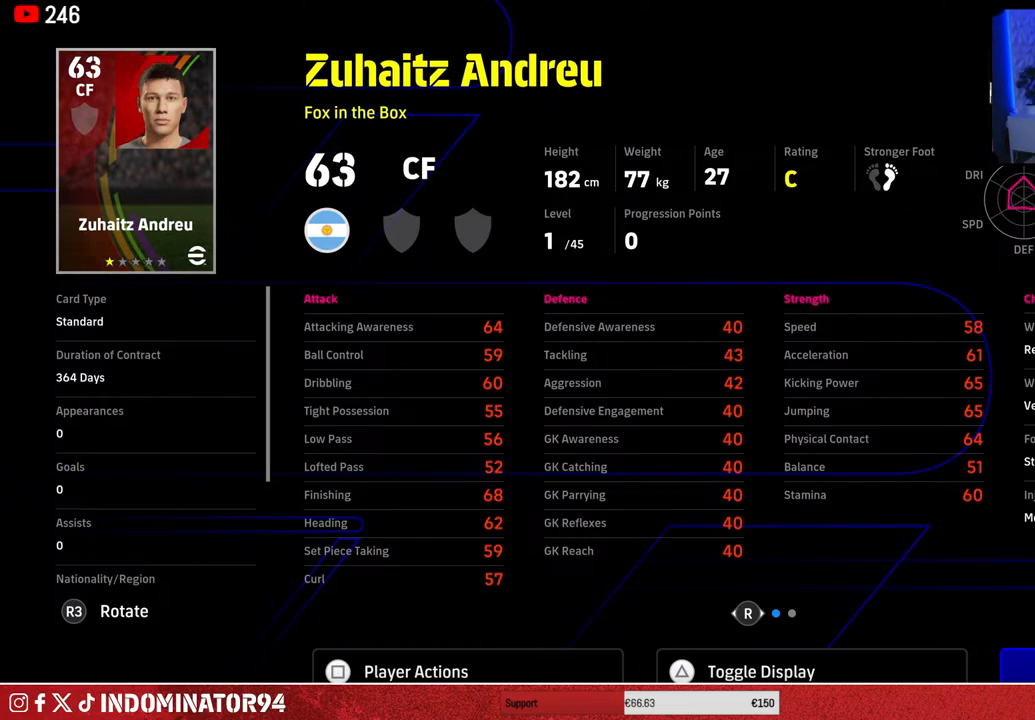
{"buttons": [], "left_stick": "center", "right_stick": "center", "events": [[117, "CROSS", "up"]]}
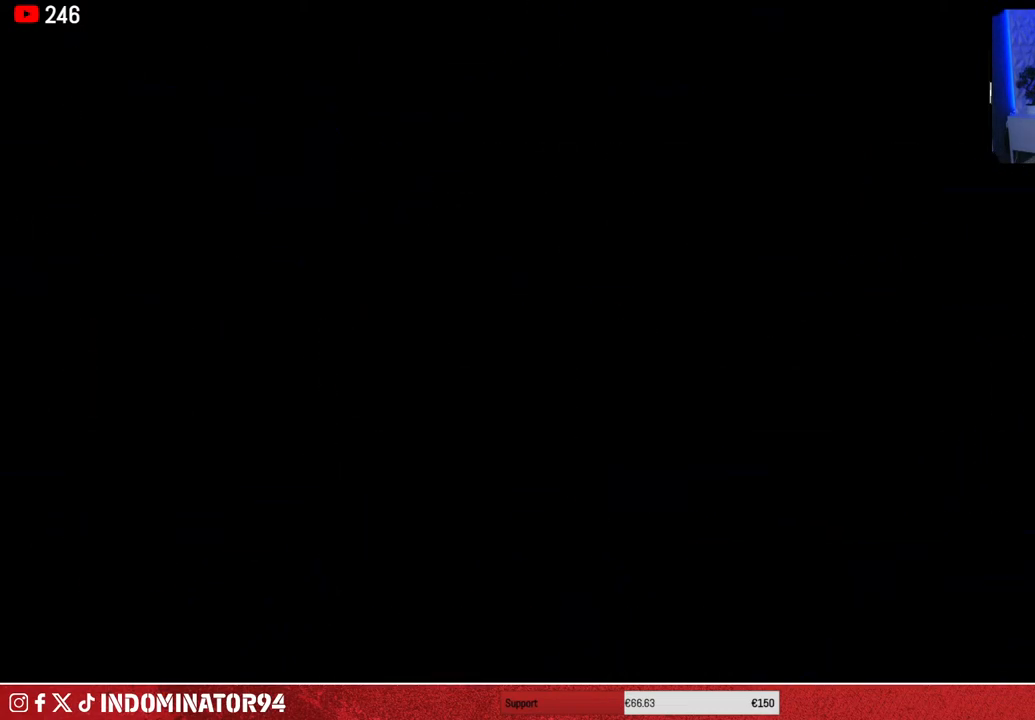
{"buttons": [], "left_stick": "center", "right_stick": "center", "events": []}
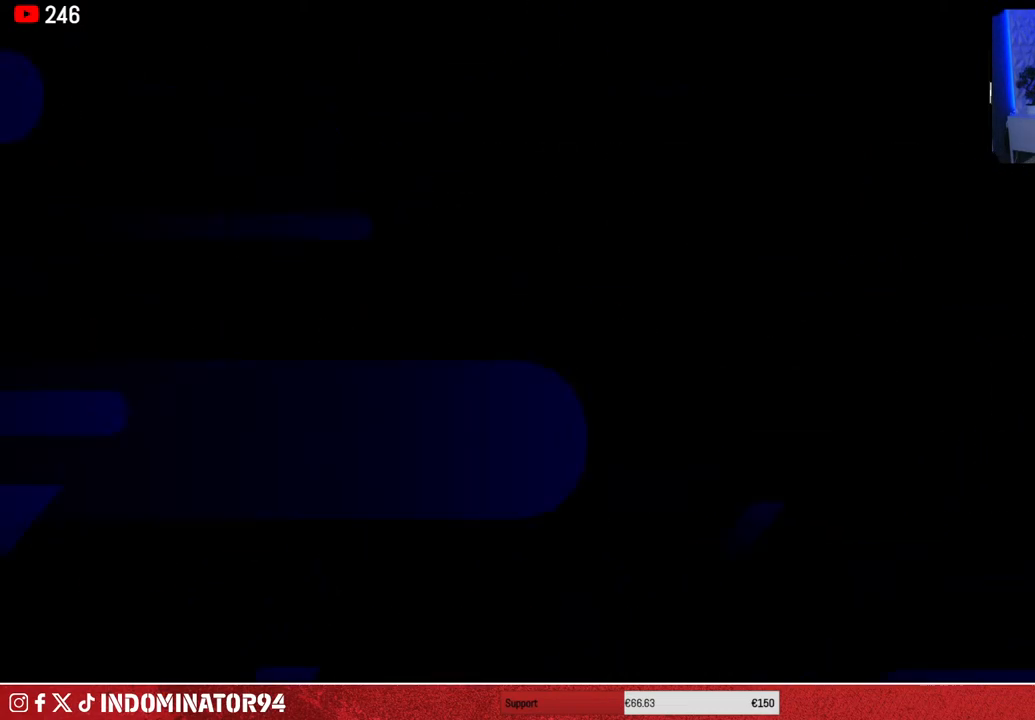
{"buttons": [], "left_stick": "center", "right_stick": "center", "events": []}
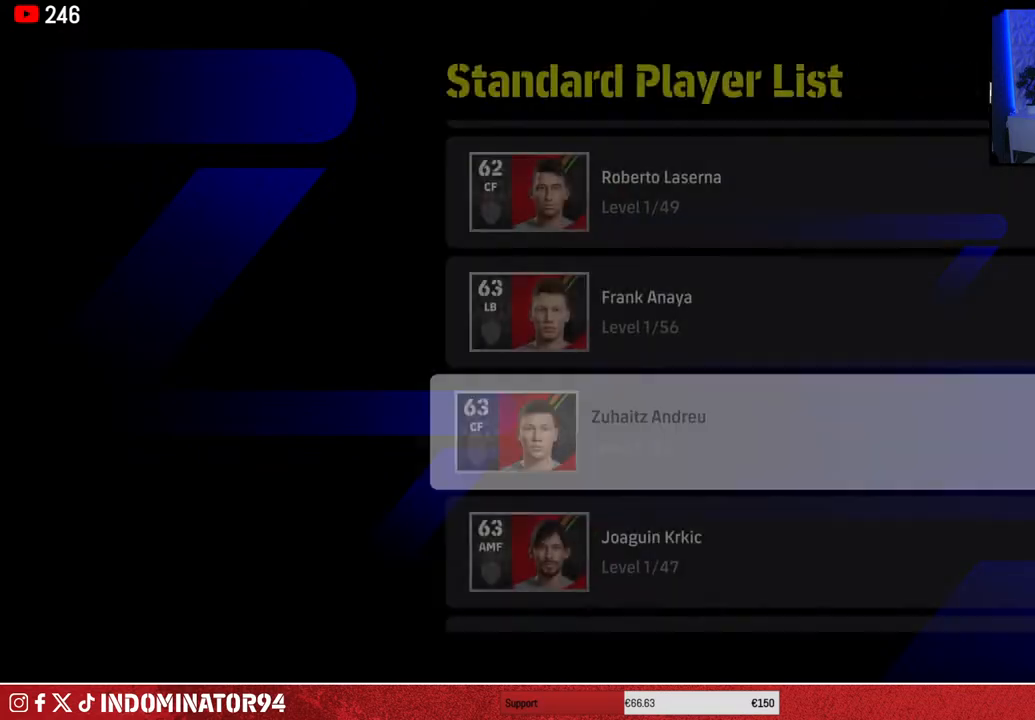
{"buttons": [], "left_stick": "center", "right_stick": "center", "events": []}
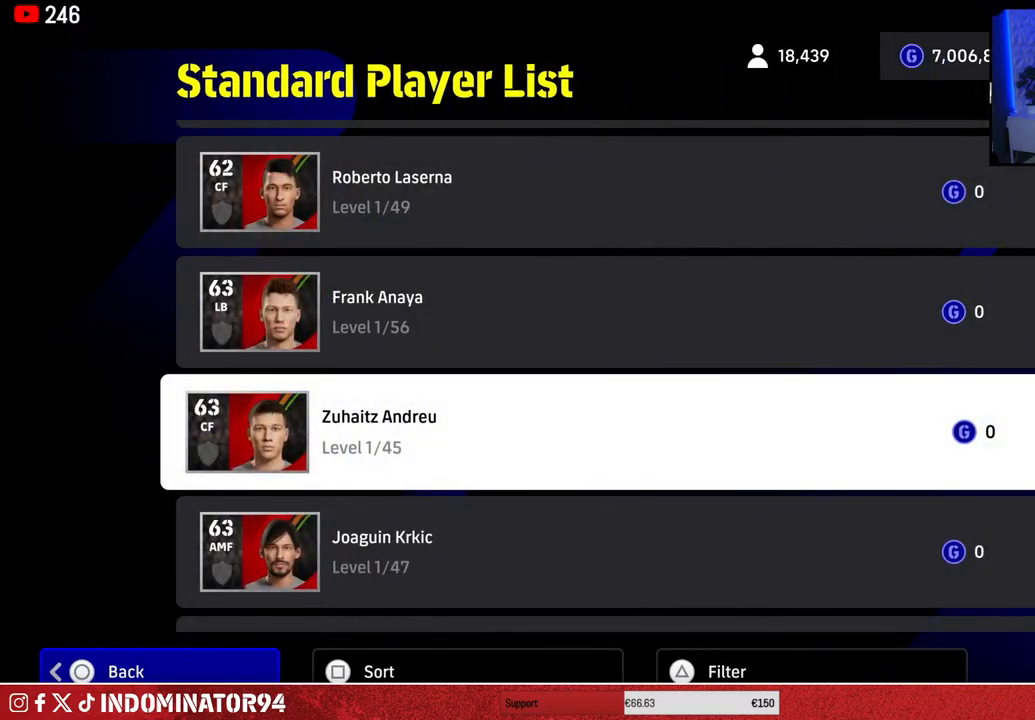
{"buttons": [], "left_stick": "center", "right_stick": "center", "events": [[200, "CROSS", "down"], [333, "CROSS", "up"]]}
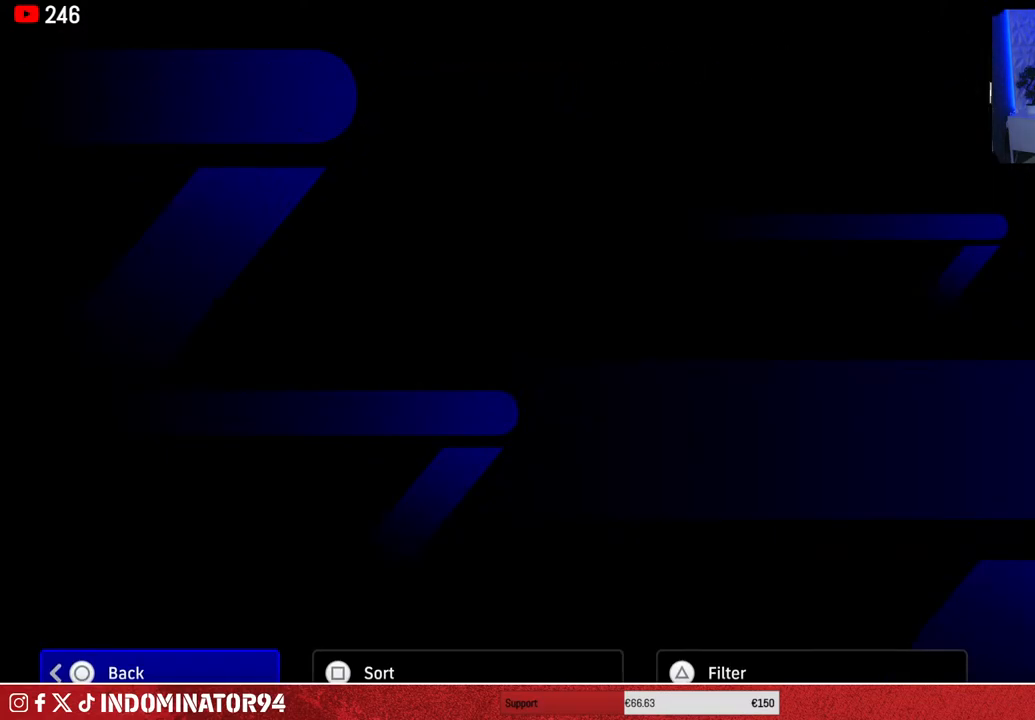
{"buttons": [], "left_stick": "center", "right_stick": "center", "events": []}
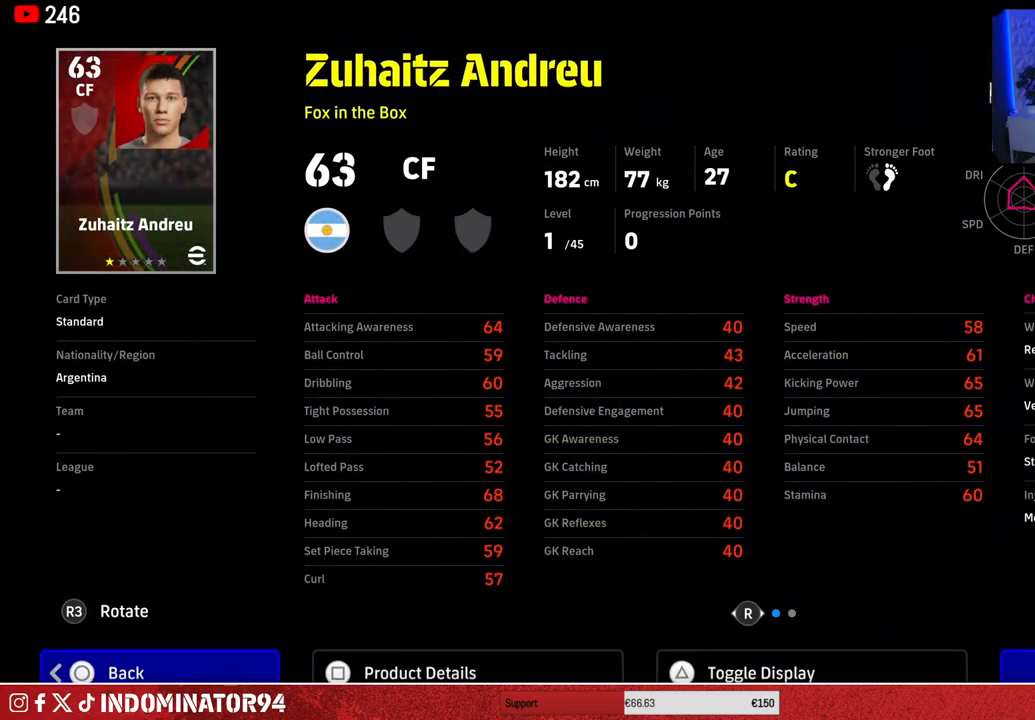
{"buttons": [], "left_stick": "center", "right_stick": "center", "events": [[217, "CROSS", "down"], [350, "CROSS", "up"]]}
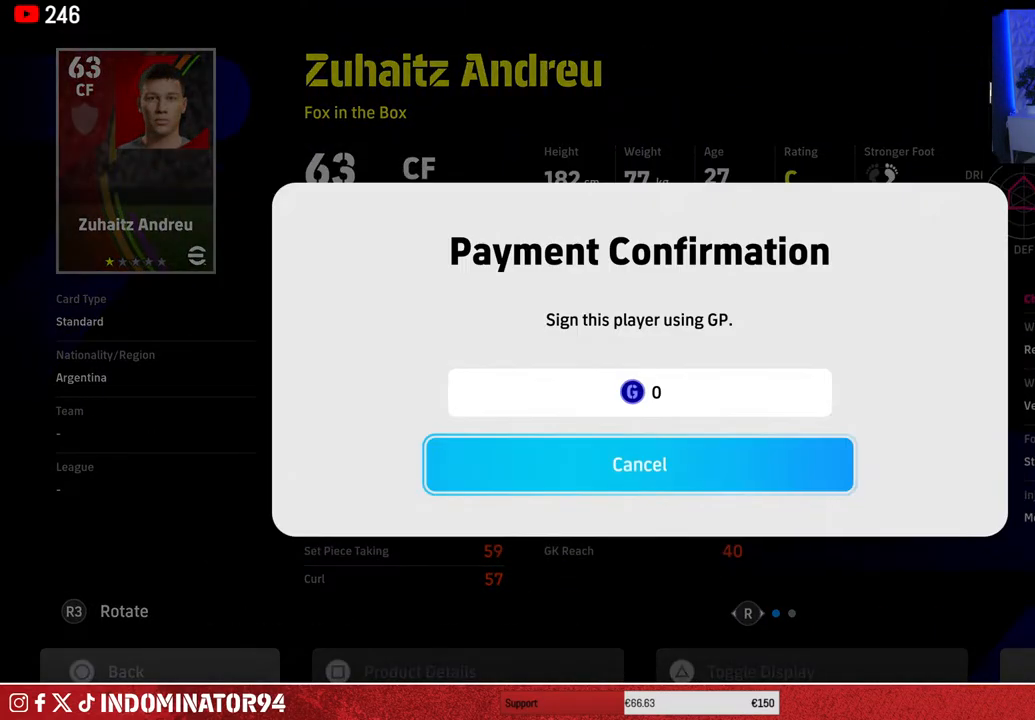
{"buttons": [], "left_stick": "center", "right_stick": "center", "events": [[83, "left_stick", "up"], [217, "CROSS", "down"], [233, "left_stick", "center"], [333, "CROSS", "up"]]}
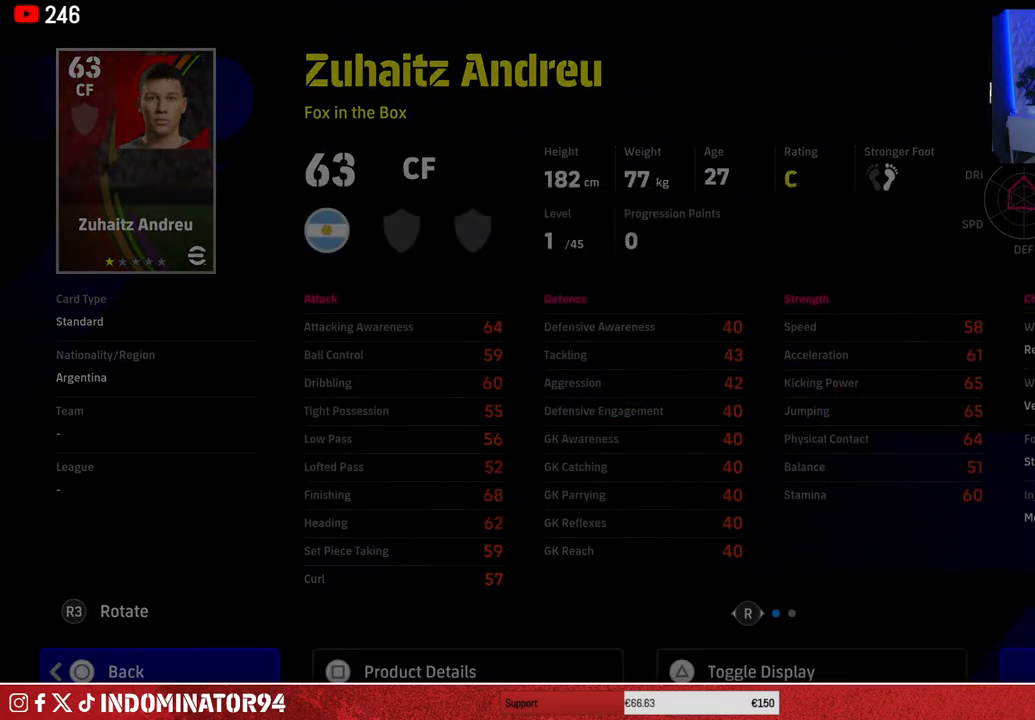
{"buttons": [], "left_stick": "center", "right_stick": "center", "events": []}
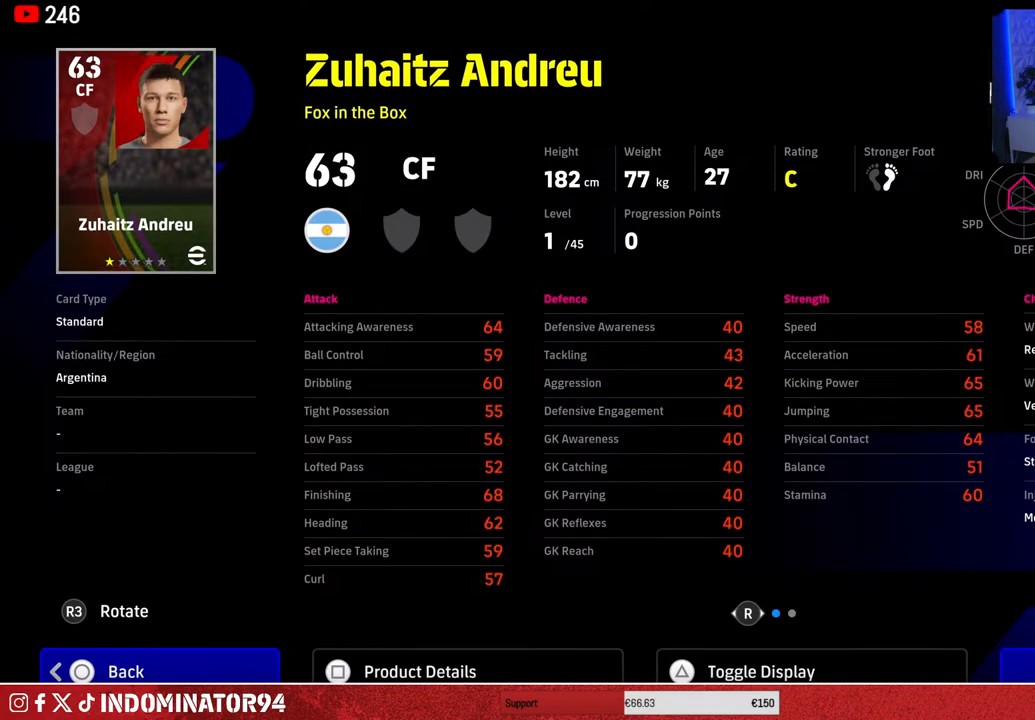
{"buttons": [], "left_stick": "center", "right_stick": "center", "events": []}
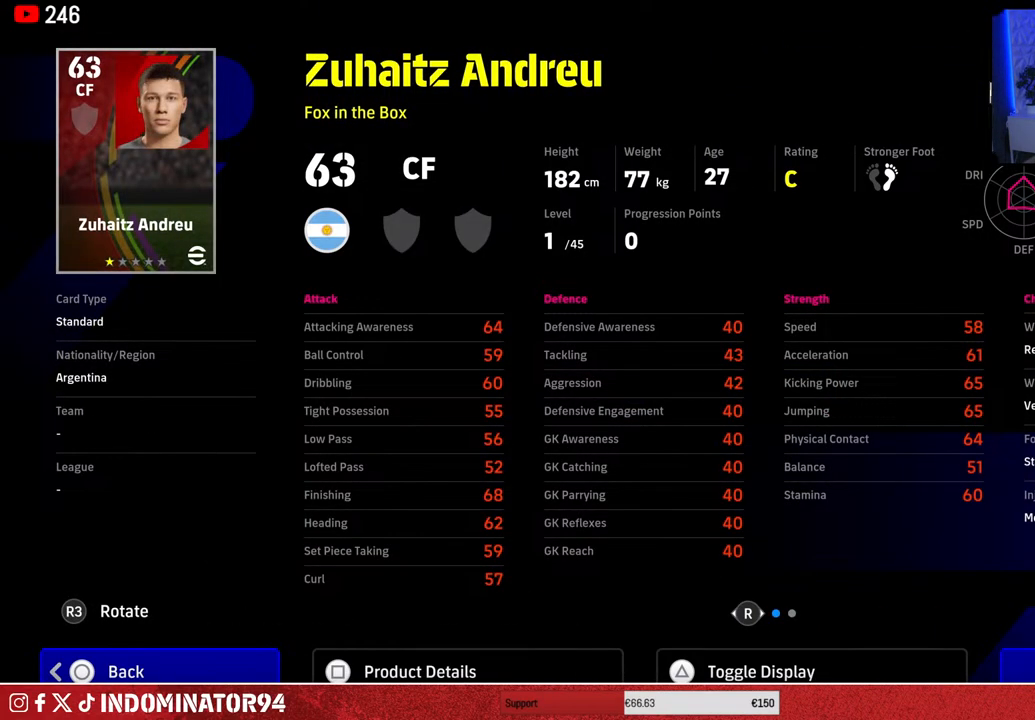
{"buttons": [], "left_stick": "center", "right_stick": "center", "events": []}
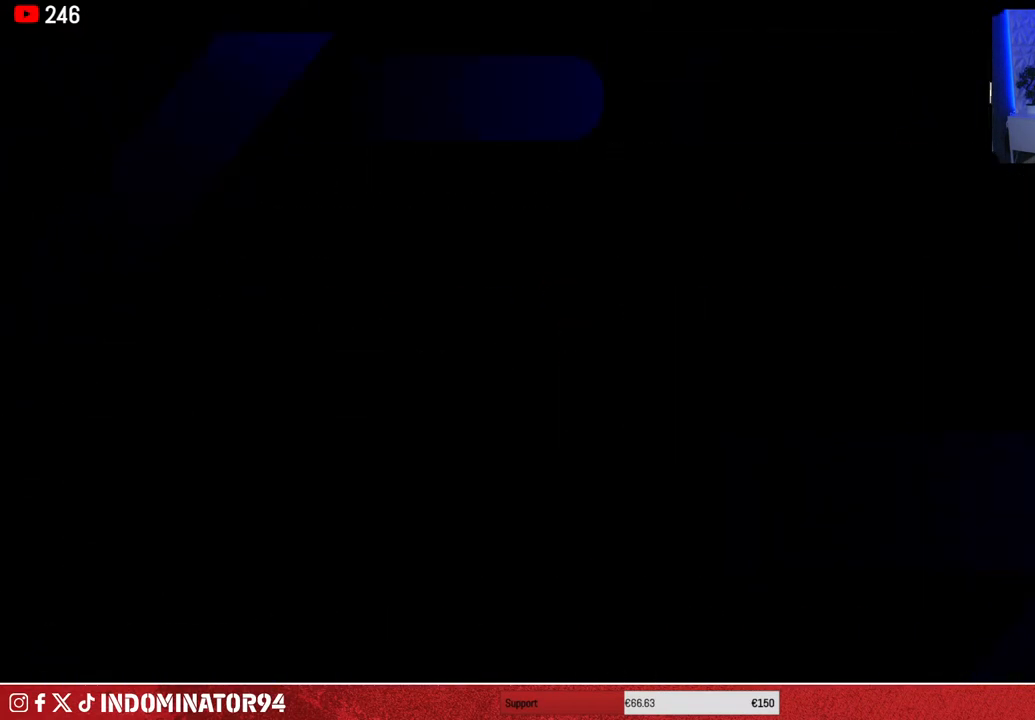
{"buttons": ["CROSS"], "left_stick": "center", "right_stick": "center", "events": [[483, "CROSS", "down"]]}
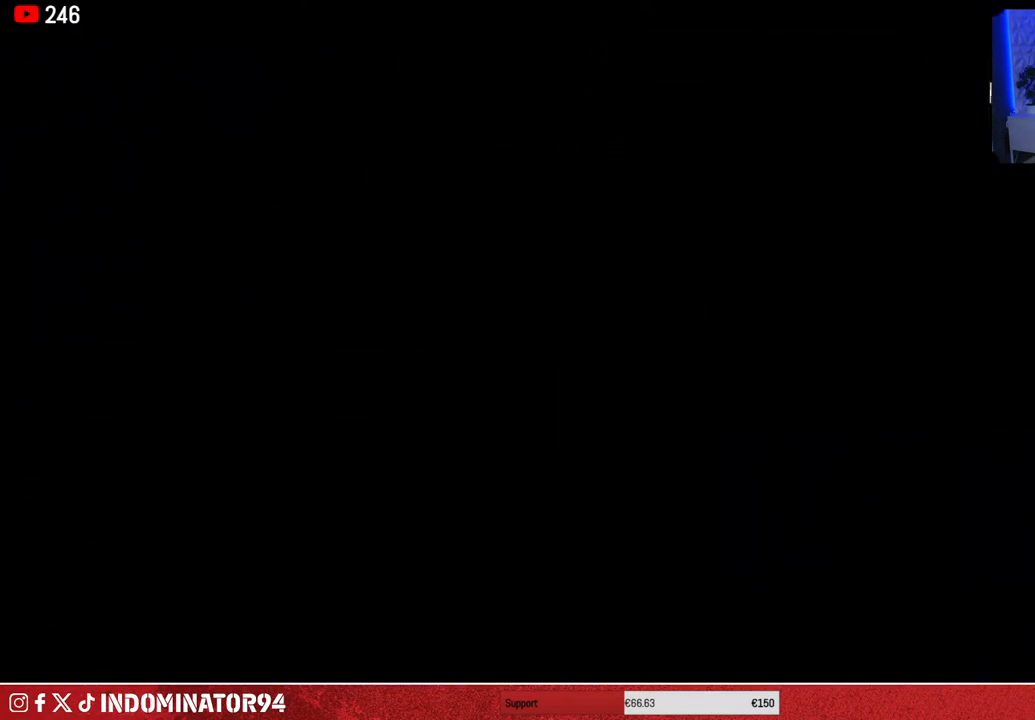
{"buttons": ["CROSS"], "left_stick": "center", "right_stick": "center", "events": [[100, "CROSS", "up"], [167, "CROSS", "down"], [267, "CROSS", "up"], [317, "CROSS", "down"], [433, "CROSS", "up"], [500, "CROSS", "down"]]}
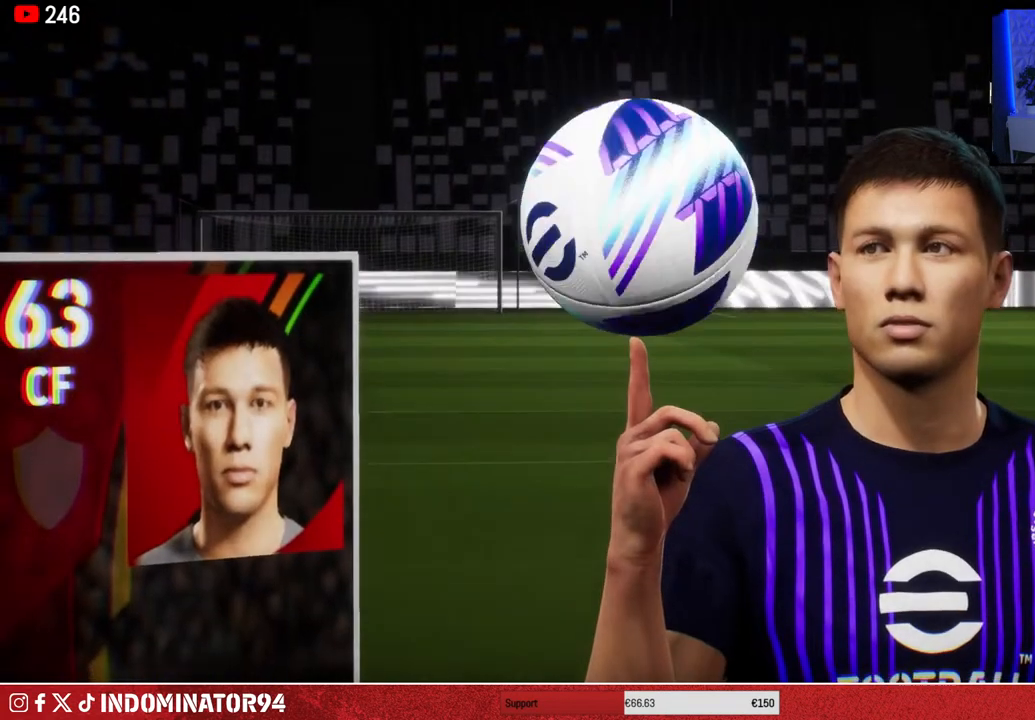
{"buttons": ["CROSS"], "left_stick": "center", "right_stick": "center", "events": [[100, "CROSS", "up"], [150, "CROSS", "down"], [250, "CROSS", "up"], [317, "CROSS", "down"], [417, "CROSS", "up"], [483, "CROSS", "down"]]}
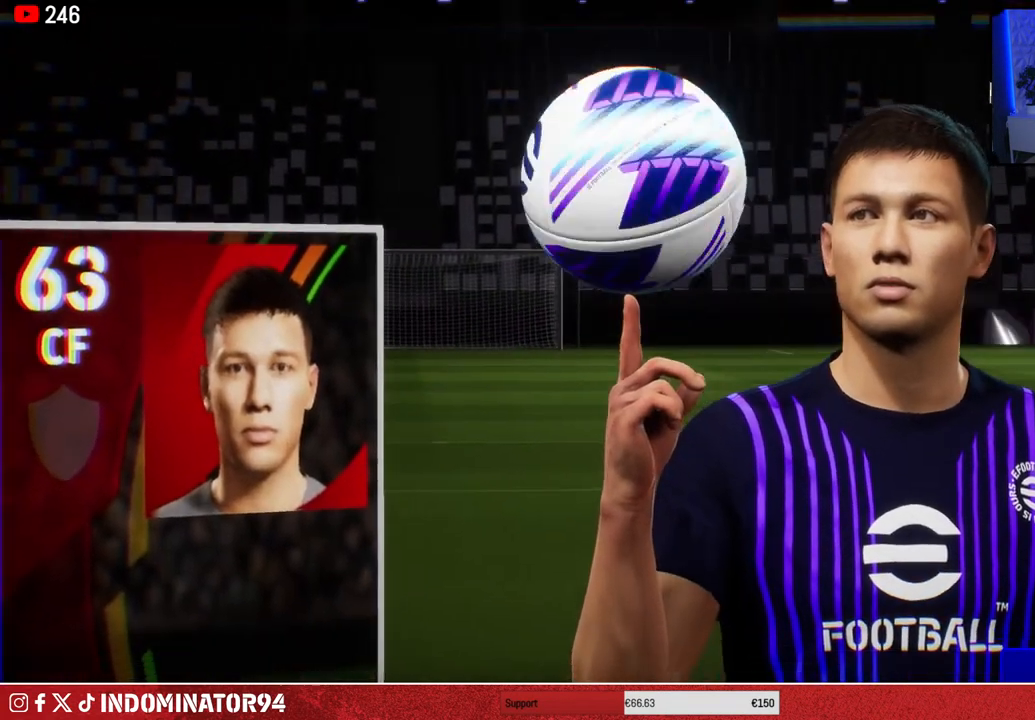
{"buttons": [], "left_stick": "center", "right_stick": "center", "events": [[83, "CROSS", "up"], [167, "CROSS", "down"], [267, "CROSS", "up"], [333, "CROSS", "down"], [450, "CROSS", "up"]]}
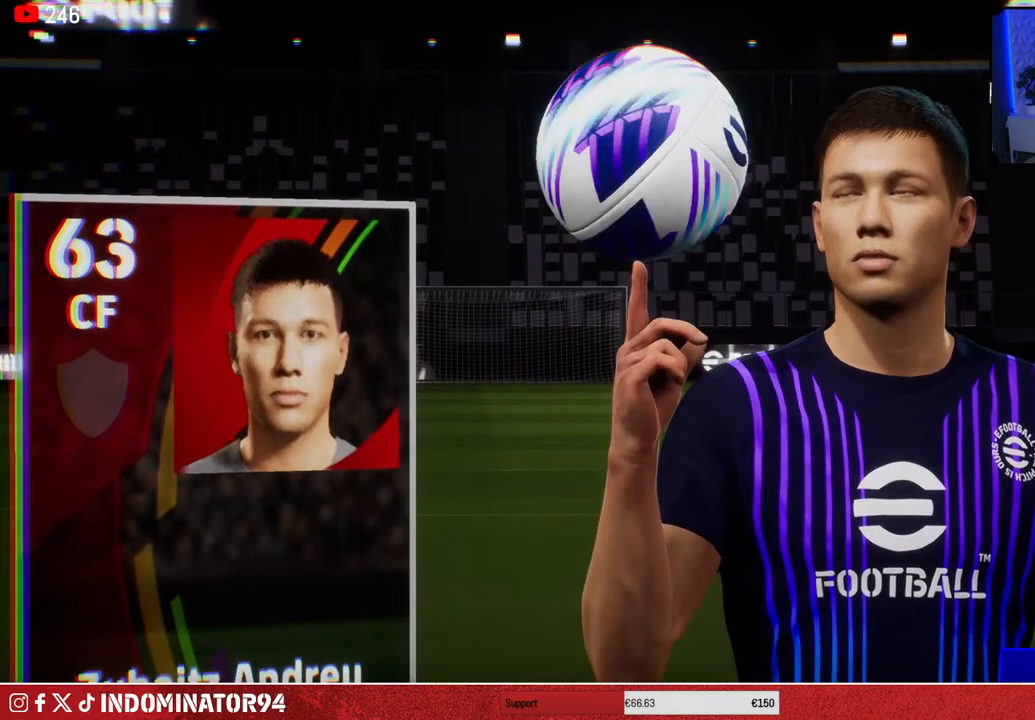
{"buttons": [], "left_stick": "center", "right_stick": "center", "events": []}
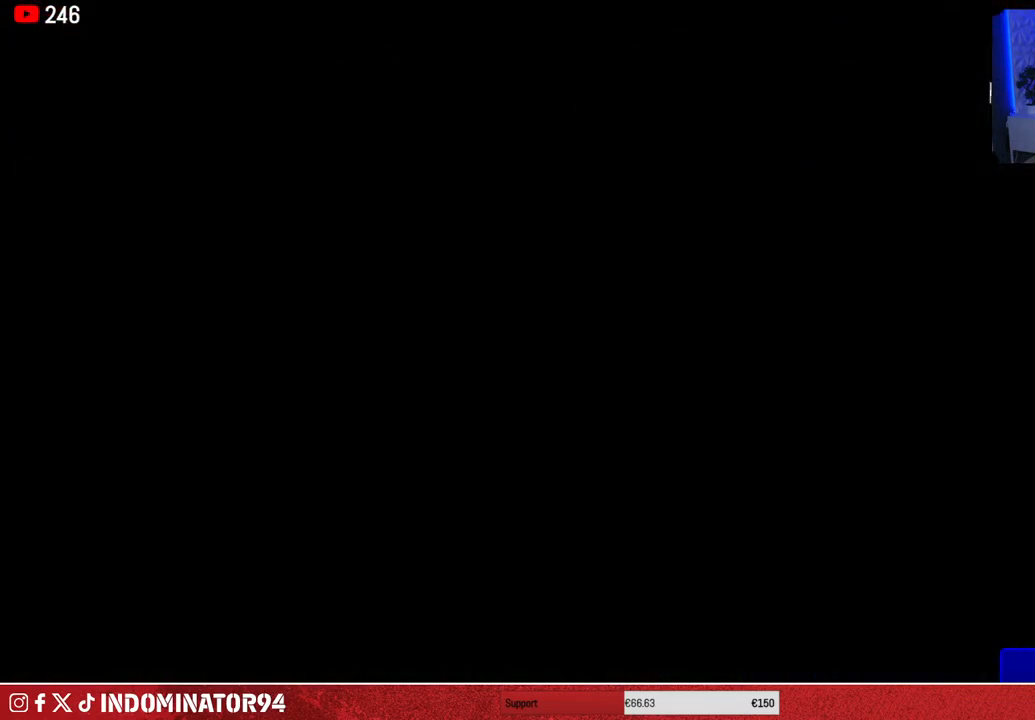
{"buttons": [], "left_stick": "center", "right_stick": "center", "events": []}
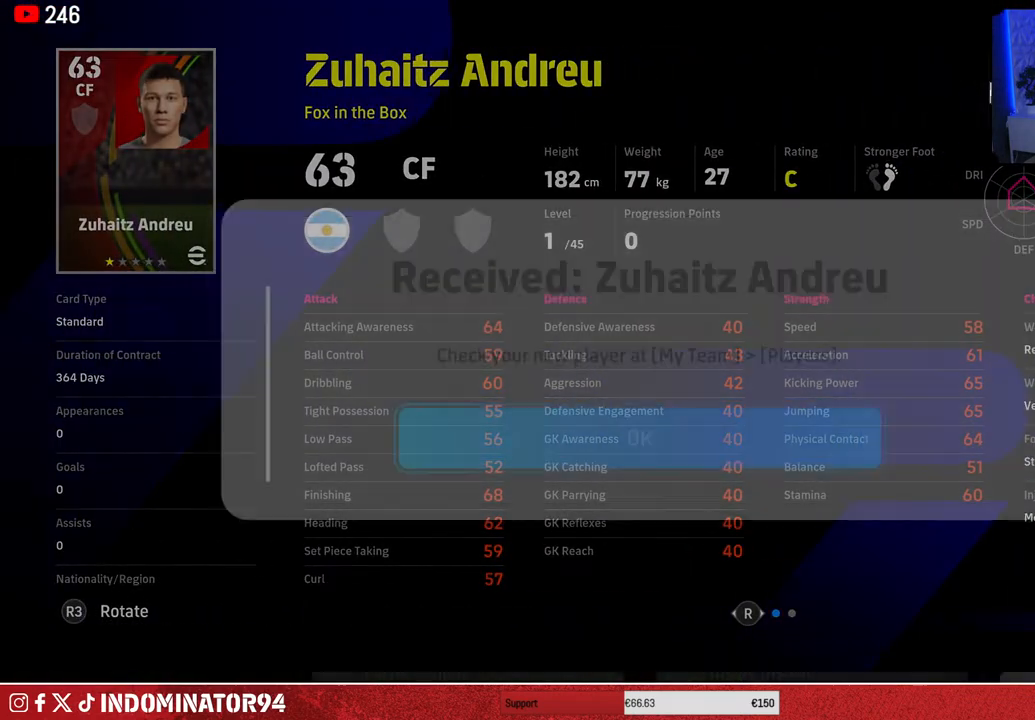
{"buttons": [], "left_stick": "center", "right_stick": "center", "events": []}
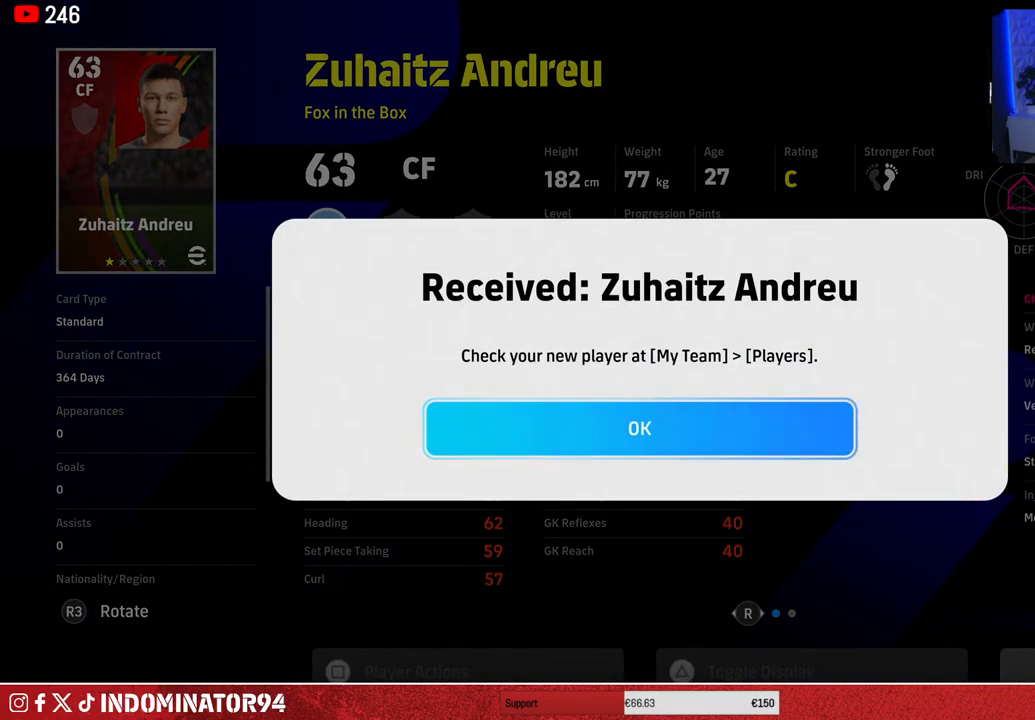
{"buttons": [], "left_stick": "center", "right_stick": "center", "events": []}
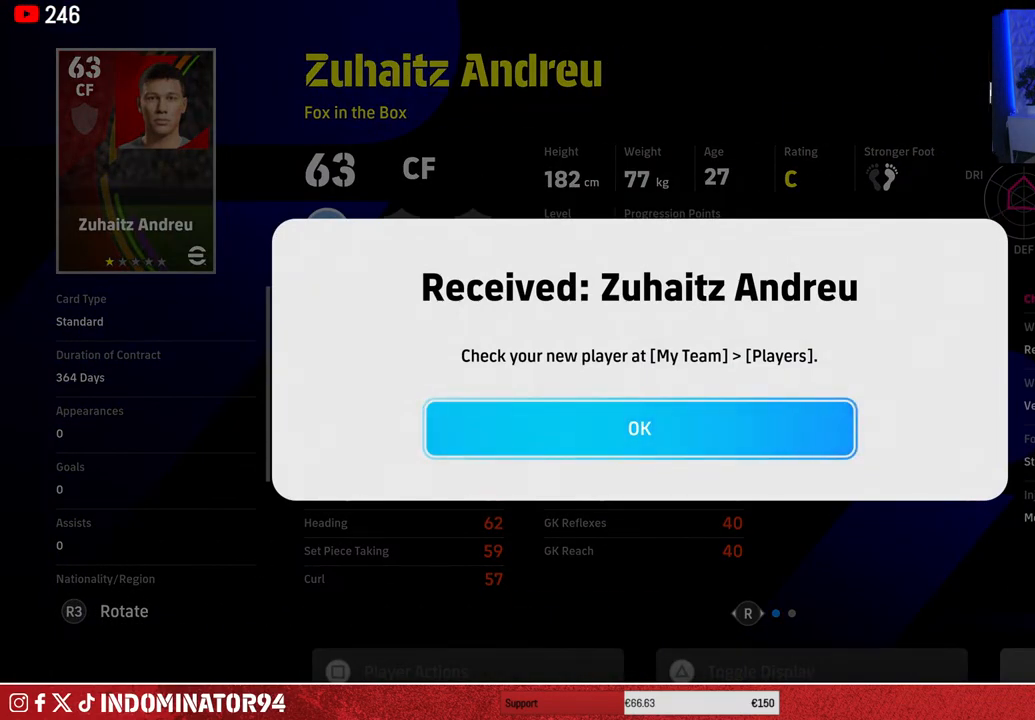
{"buttons": [], "left_stick": "center", "right_stick": "center", "events": [[100, "CROSS", "down"], [233, "CROSS", "up"]]}
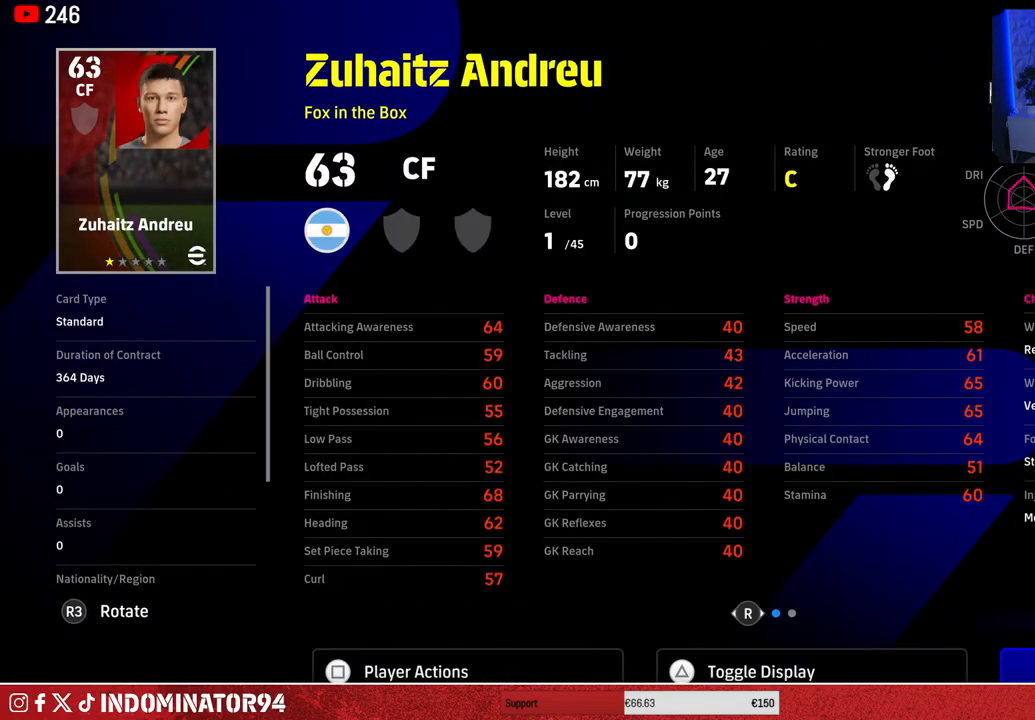
{"buttons": [], "left_stick": "center", "right_stick": "center", "events": []}
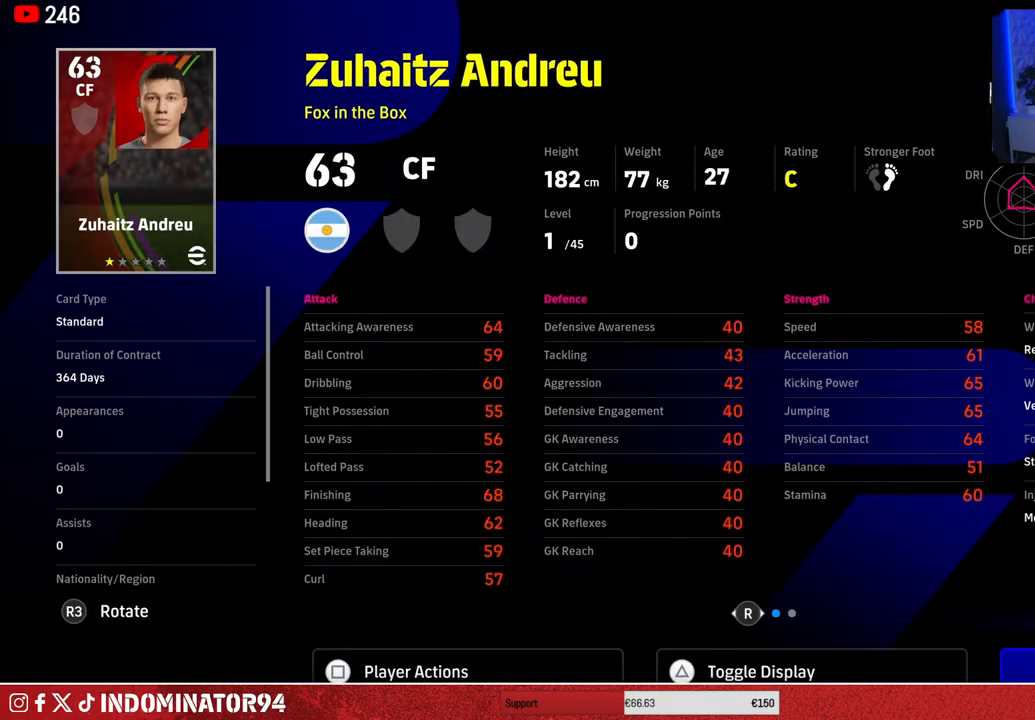
{"buttons": [], "left_stick": "center", "right_stick": "center", "events": []}
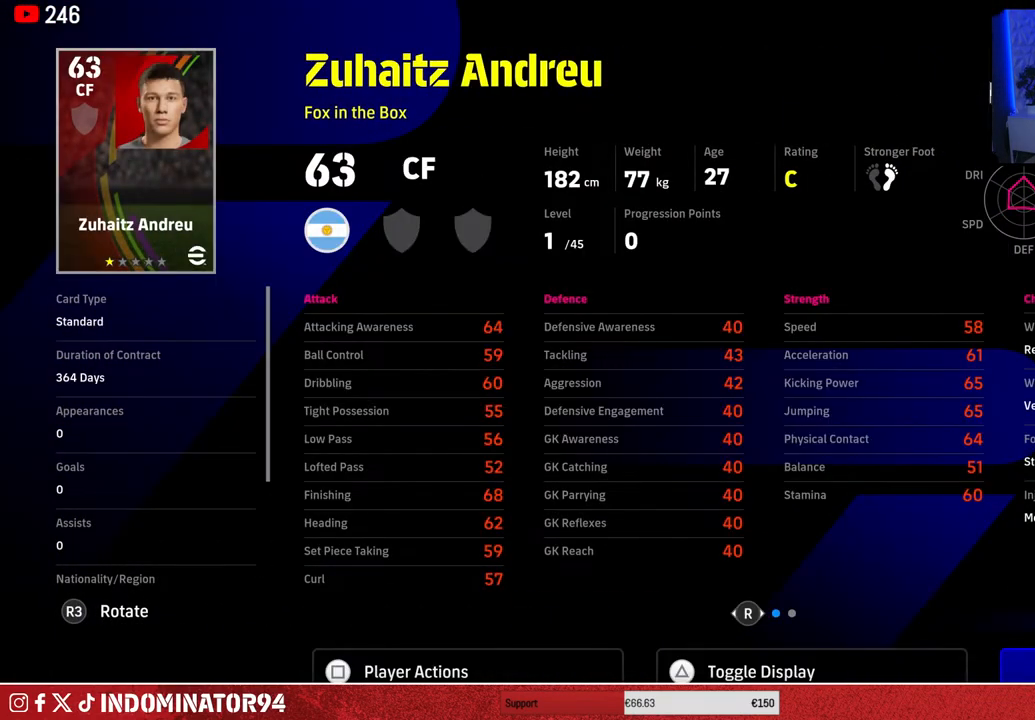
{"buttons": [], "left_stick": "center", "right_stick": "center", "events": []}
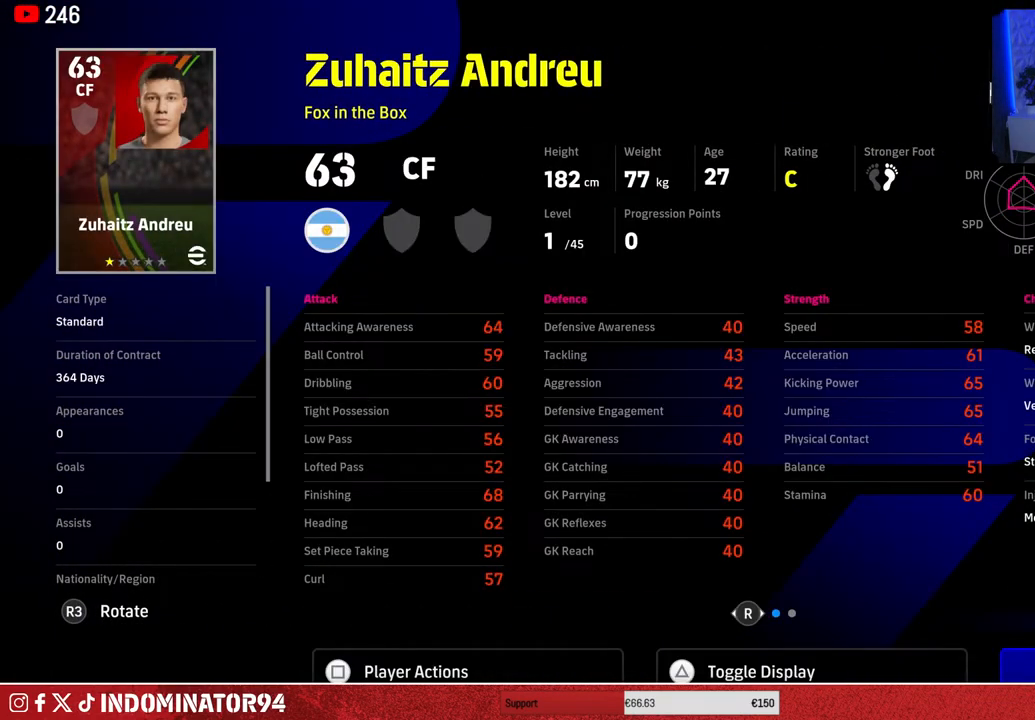
{"buttons": [], "left_stick": "center", "right_stick": "center", "events": [[117, "CROSS", "down"], [250, "CROSS", "up"]]}
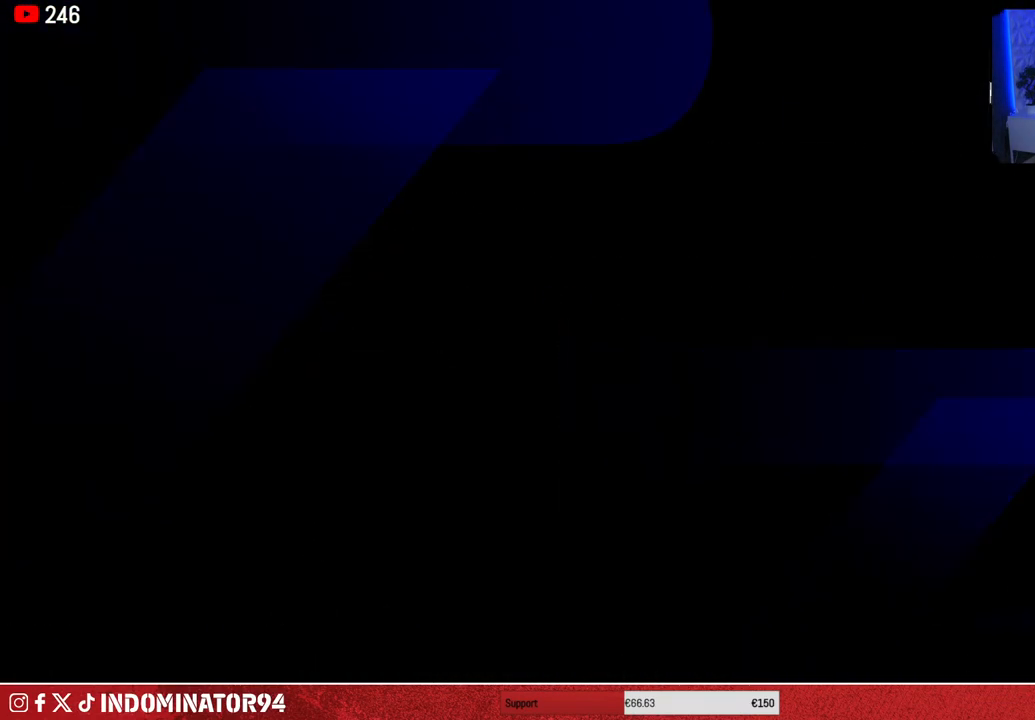
{"buttons": [], "left_stick": "center", "right_stick": "center", "events": []}
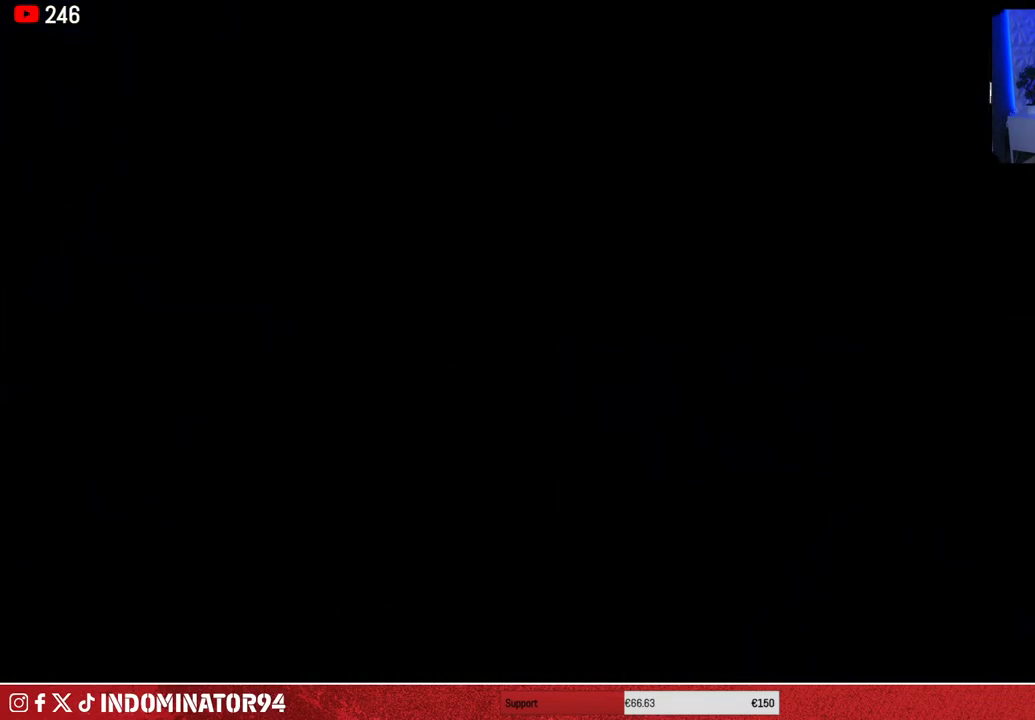
{"buttons": [], "left_stick": "center", "right_stick": "center", "events": []}